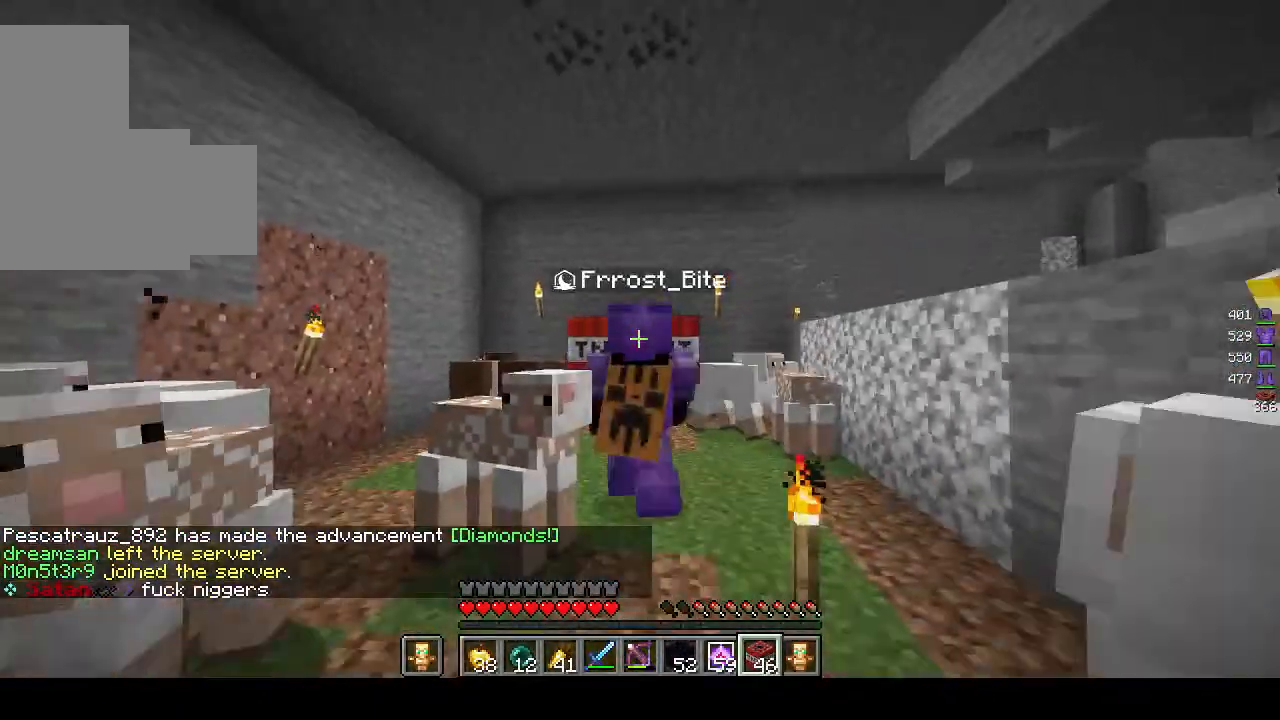
Gameplay with keyboard and mouse; each line is a JSON object with the keys and mouse buttons held at the frame after it. "events" lists presses ("down") and releases ("up") of "a", "d", "s", "w", "mouse_left" and "mouse_right" between this image and that frame as [ms after this image, input, new state], when the widget could be followed in between. "mouse_left", "mouse_right" = the "left", "right" buttons of the "mouse" list. No other keys are recorded. Fast repeated clicks can show as one long hold. Mouse movement is not recorded.
{"keys": ["w"], "mouse": ["right"], "events": [[17, "a", "down"], [117, "a", "up"], [167, "s", "up"], [267, "a", "down"], [383, "w", "down"], [417, "a", "up"]]}
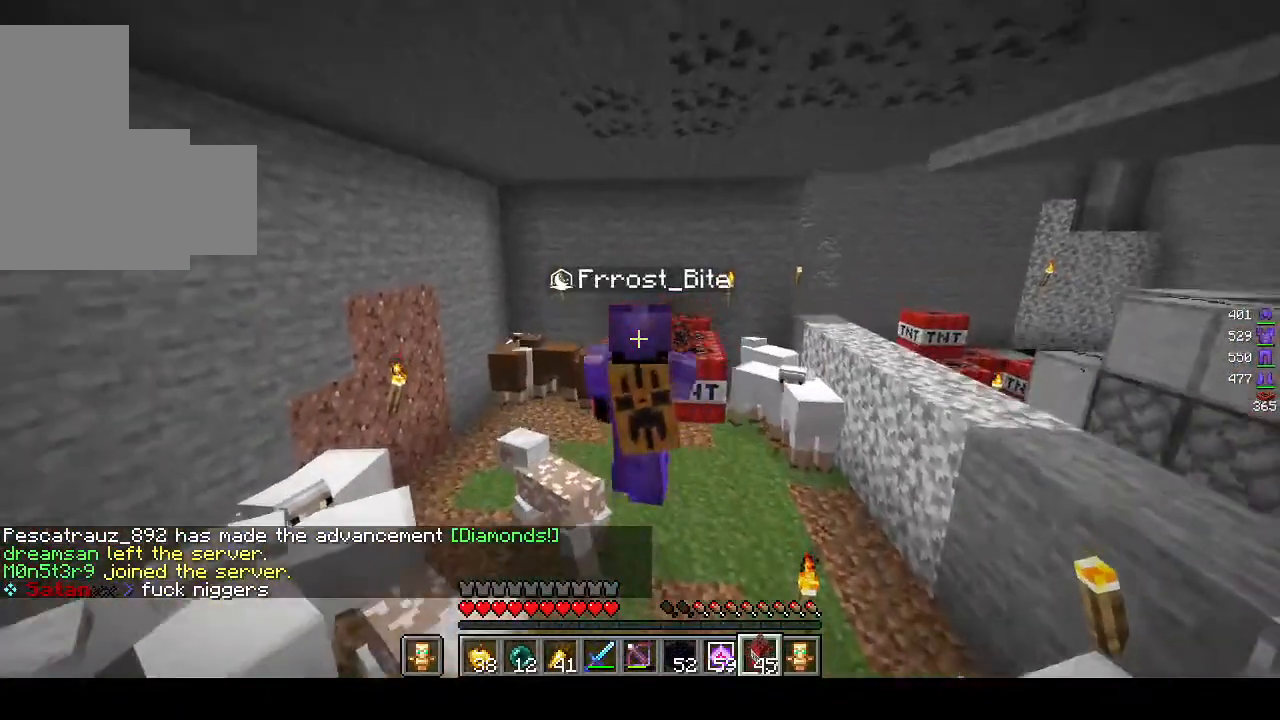
{"keys": ["d", "s"], "mouse": ["right"], "events": [[100, "w", "up"], [217, "s", "down"], [333, "d", "down"]]}
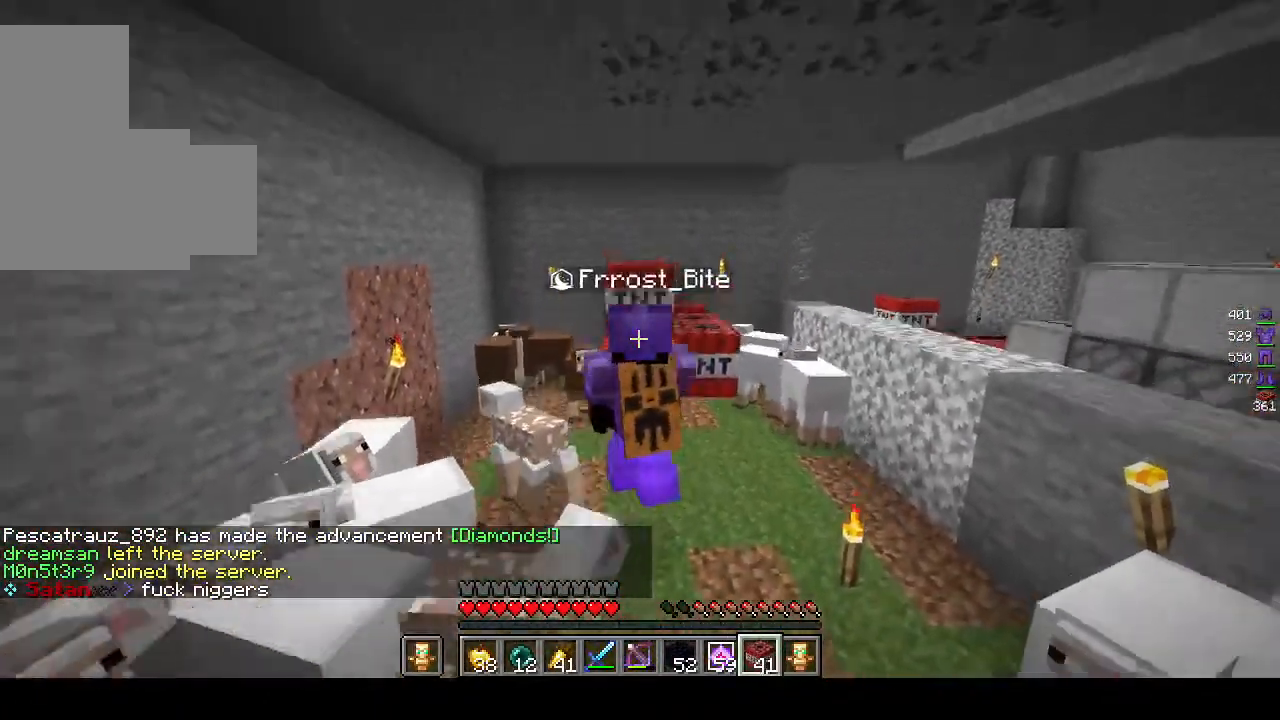
{"keys": ["d", "s"], "mouse": ["right"], "events": []}
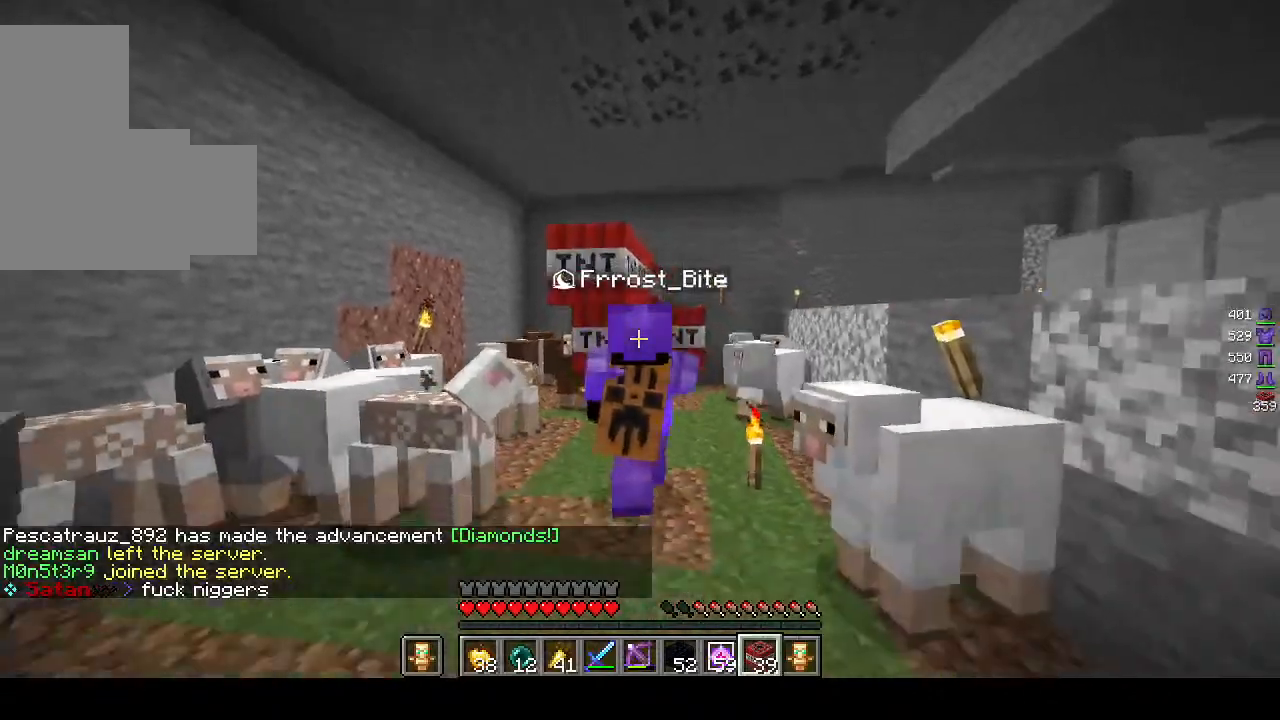
{"keys": ["a", "s"], "mouse": ["right"], "events": [[67, "d", "up"], [467, "a", "down"]]}
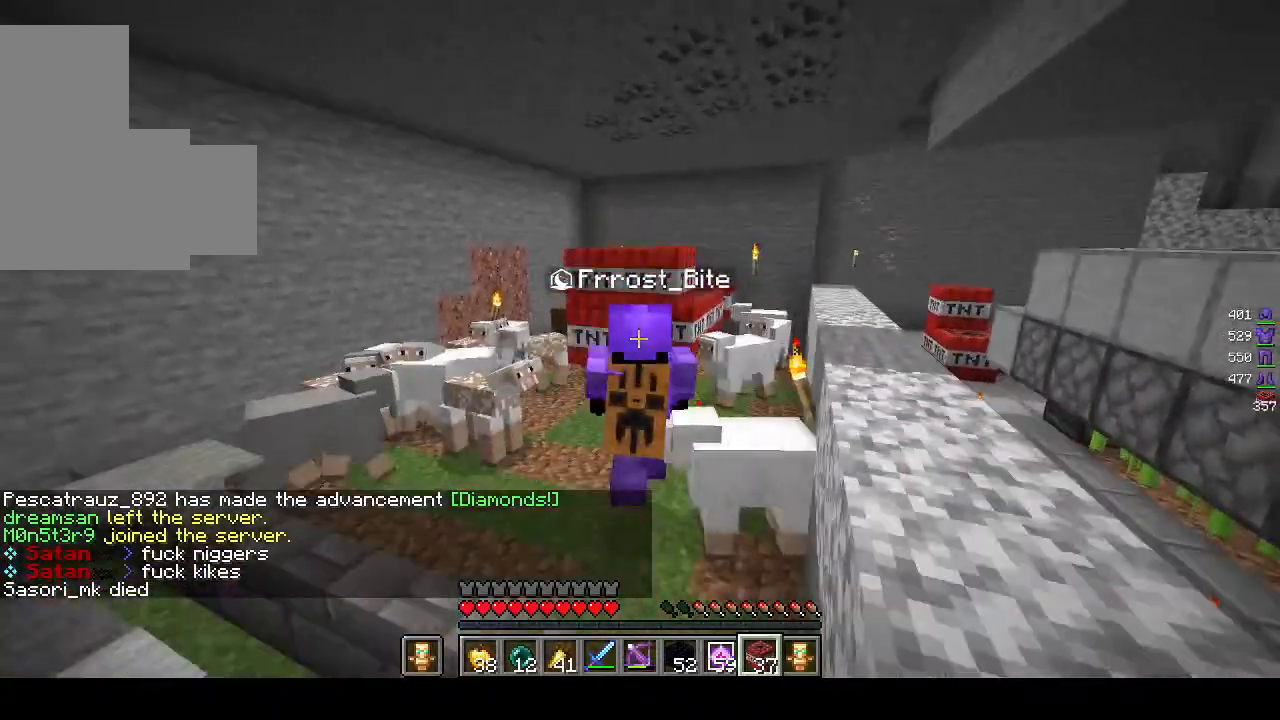
{"keys": ["a", "s"], "mouse": ["right"], "events": []}
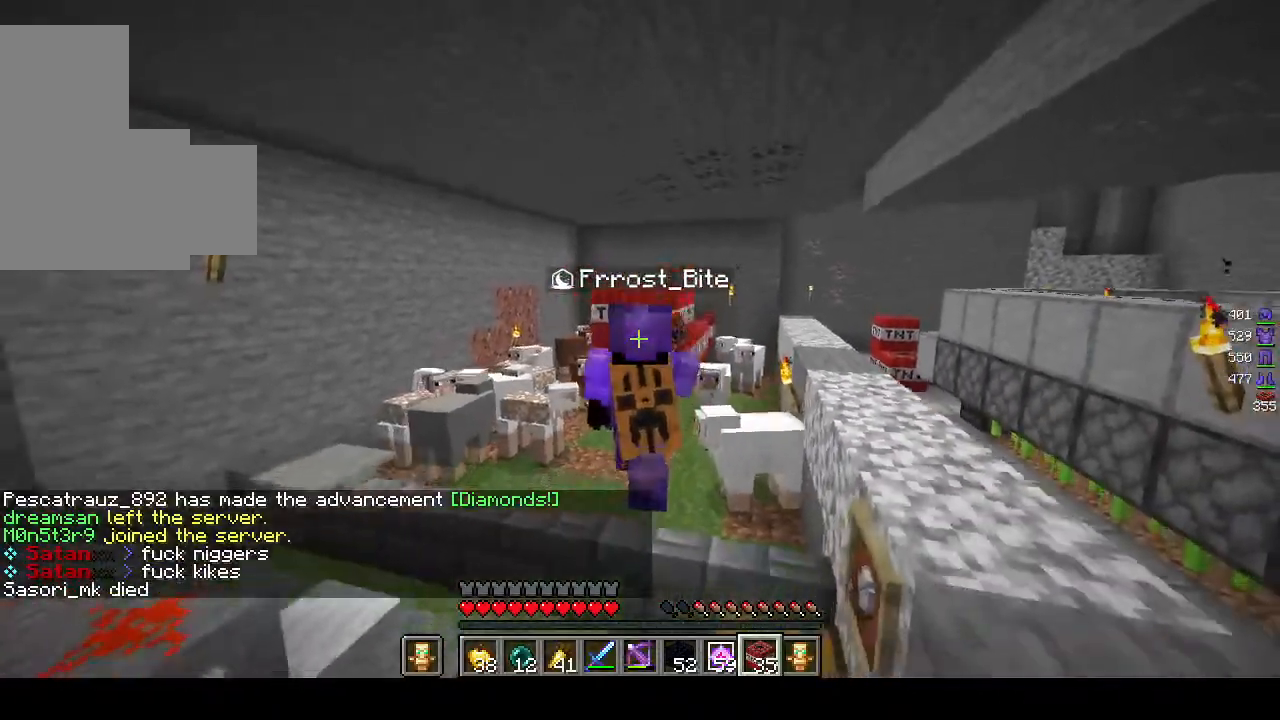
{"keys": [], "mouse": ["right"], "events": [[317, "s", "up"], [383, "a", "up"]]}
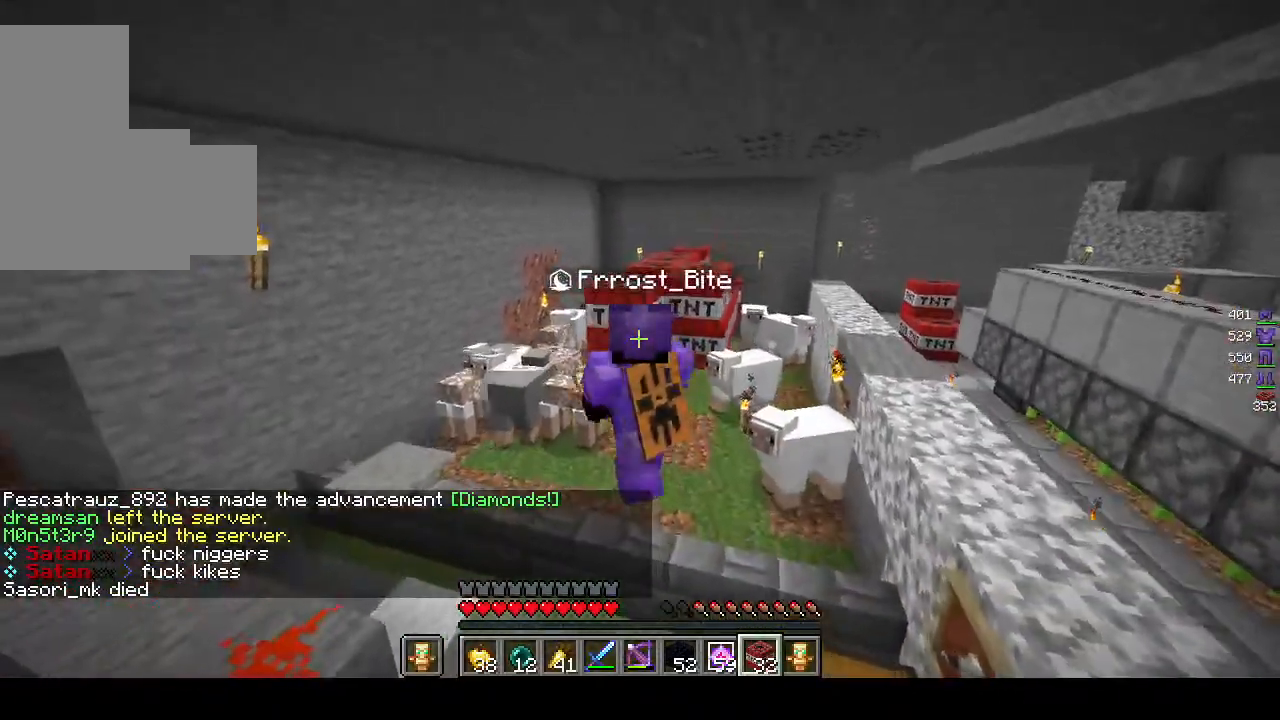
{"keys": [], "mouse": [], "events": [[67, "mouse_right", "up"]]}
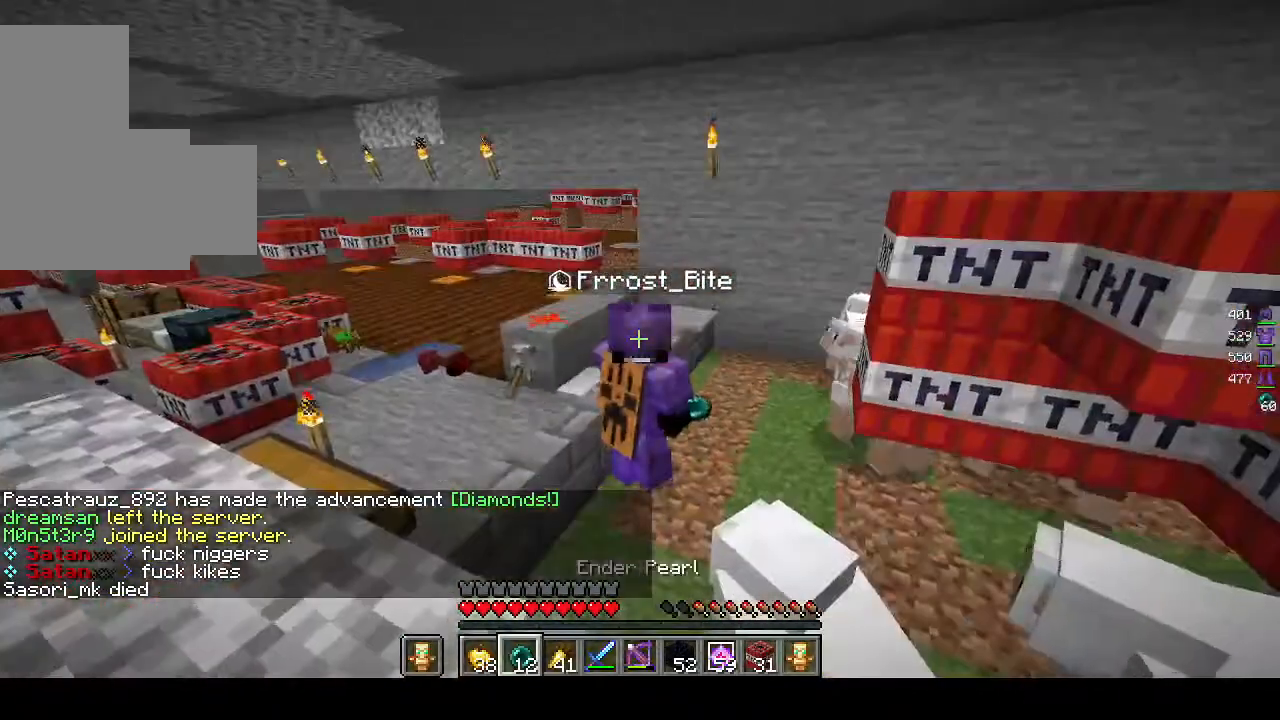
{"keys": [], "mouse": [], "events": [[367, "mouse_right", "down"], [500, "mouse_right", "up"]]}
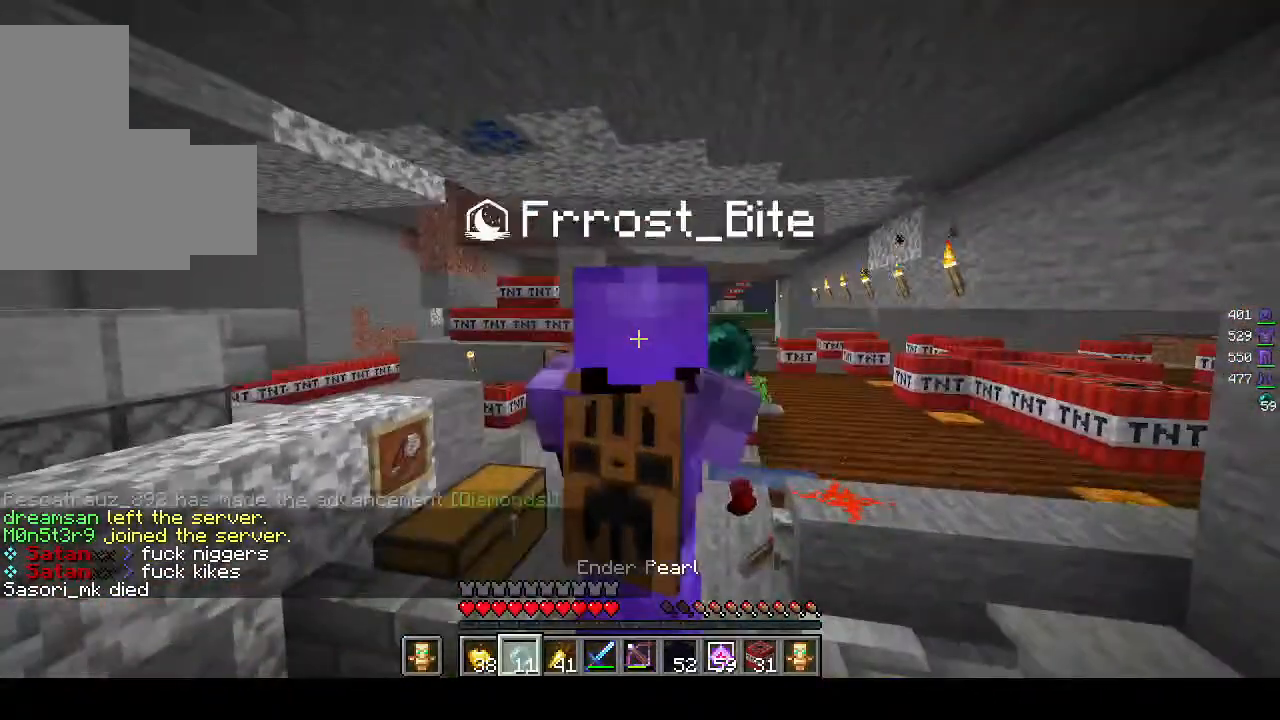
{"keys": ["w"], "mouse": [], "events": [[83, "w", "down"]]}
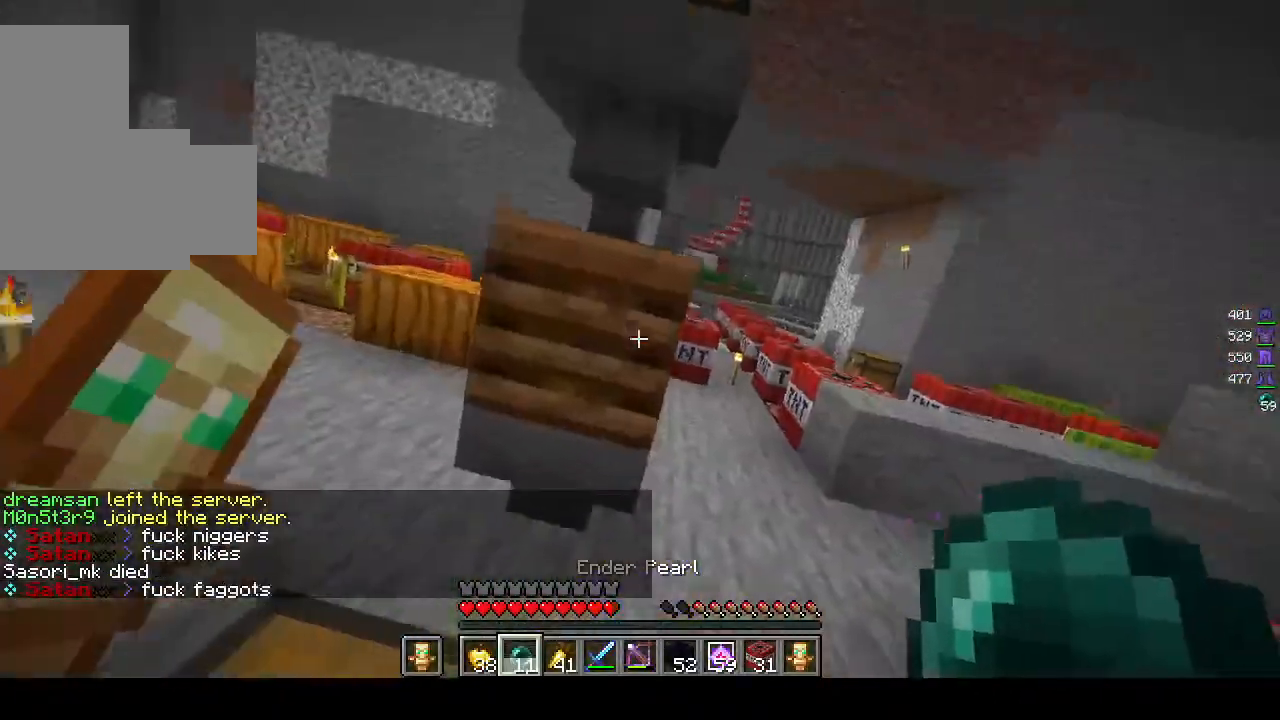
{"keys": ["w"], "mouse": [], "events": []}
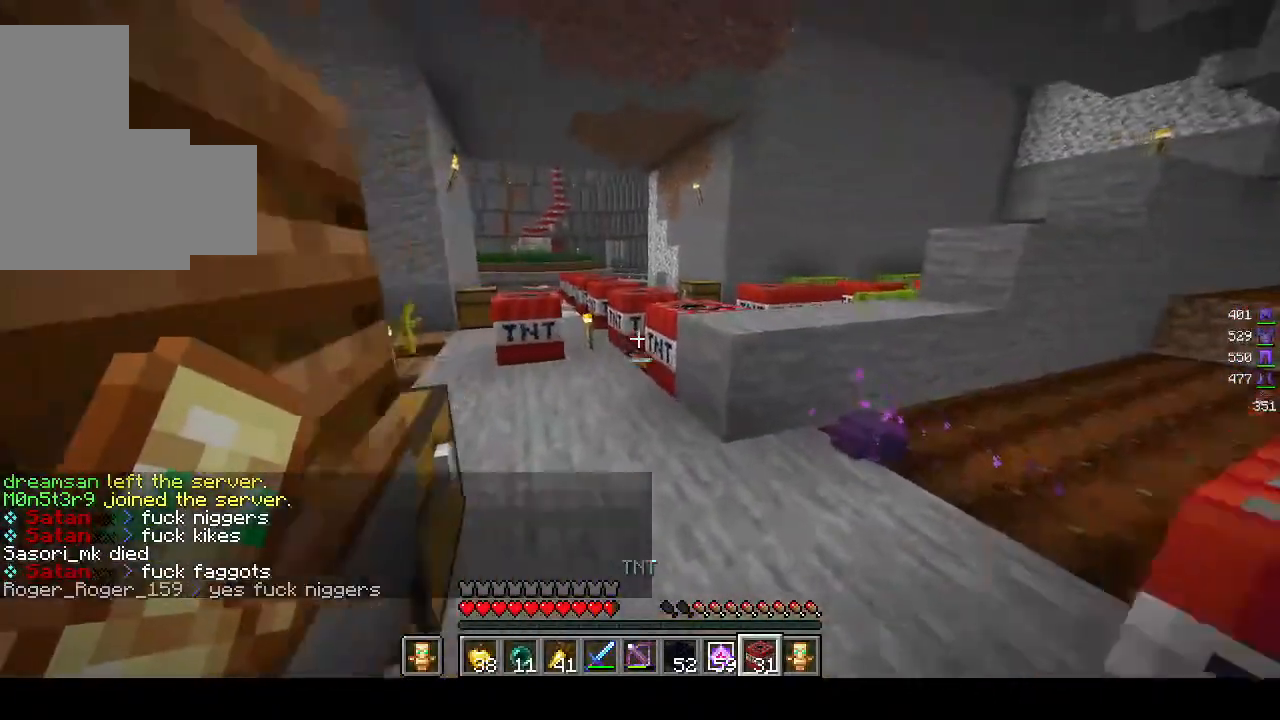
{"keys": ["w"], "mouse": [], "events": []}
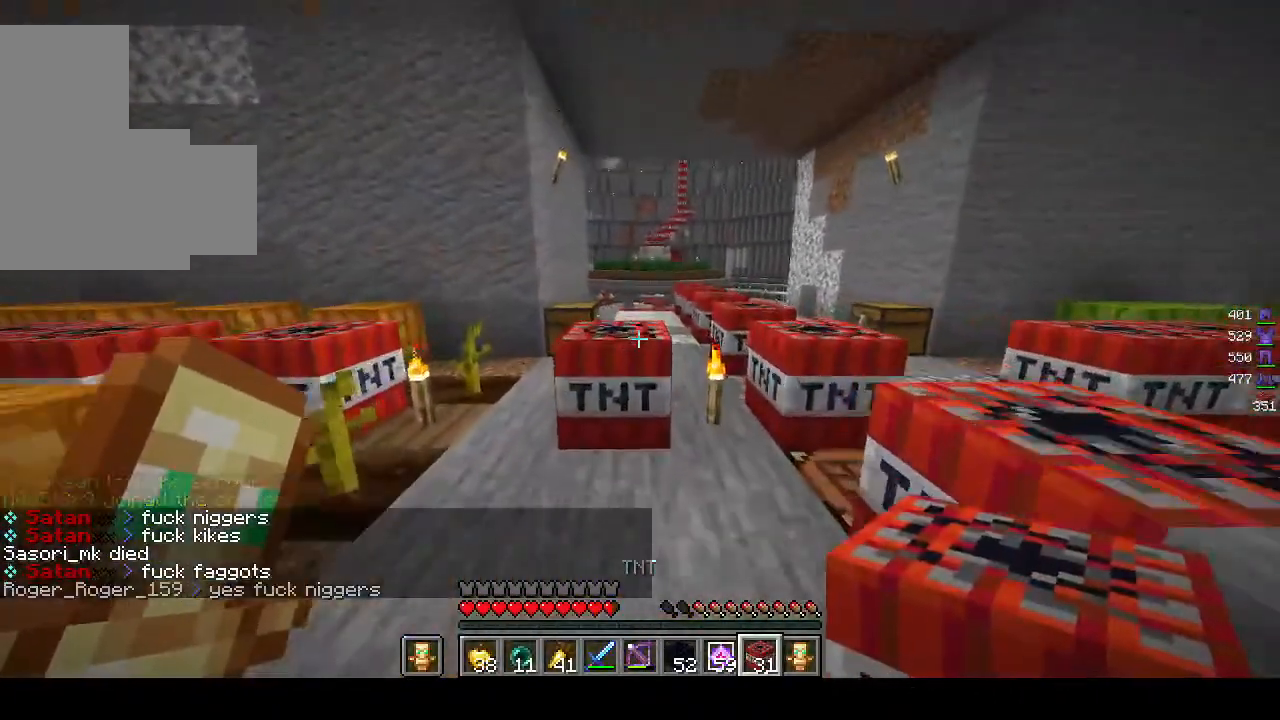
{"keys": ["w"], "mouse": [], "events": []}
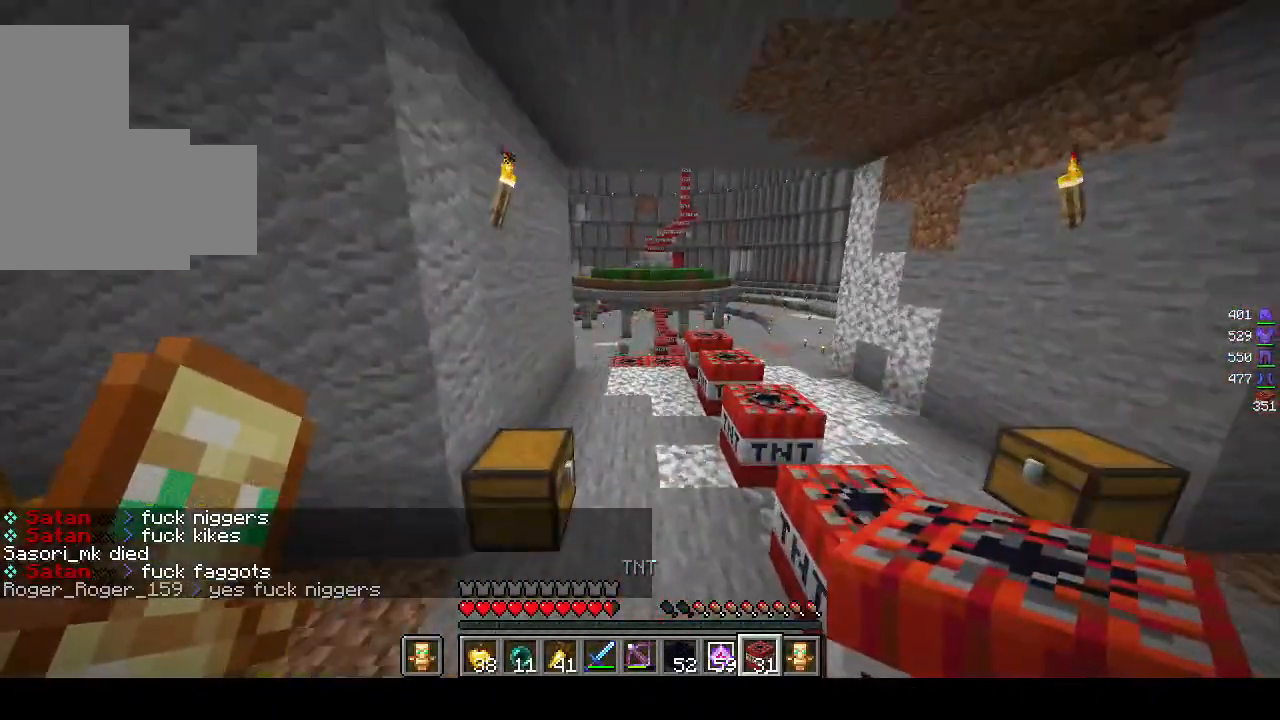
{"keys": ["w"], "mouse": [], "events": []}
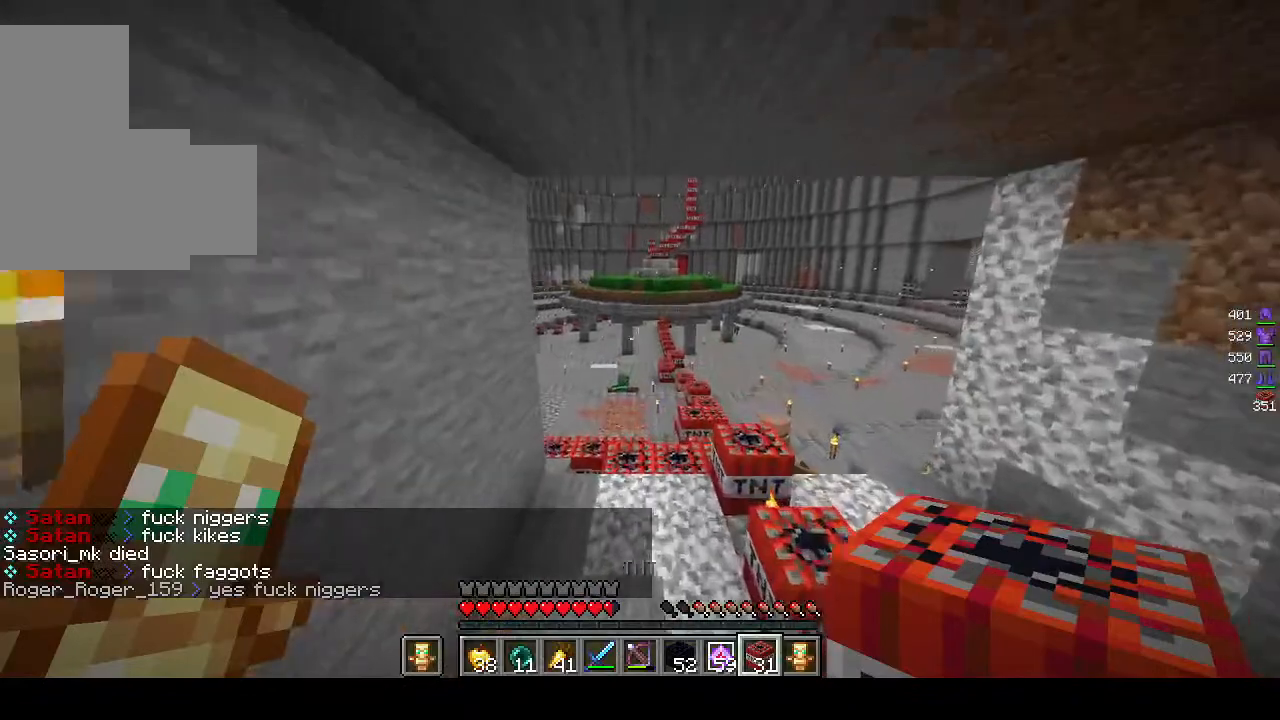
{"keys": ["a", "w"], "mouse": [], "events": [[200, "a", "down"], [333, "mouse_right", "down"], [467, "mouse_right", "up"]]}
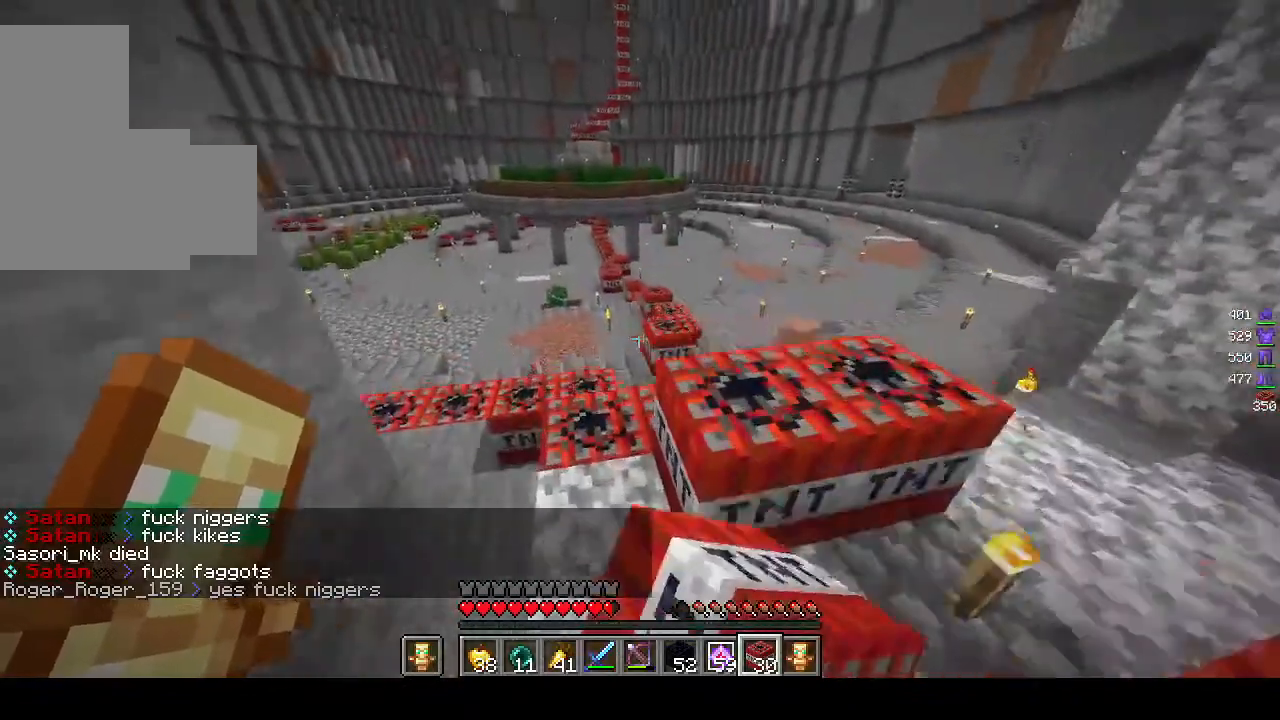
{"keys": ["a", "w"], "mouse": [], "events": []}
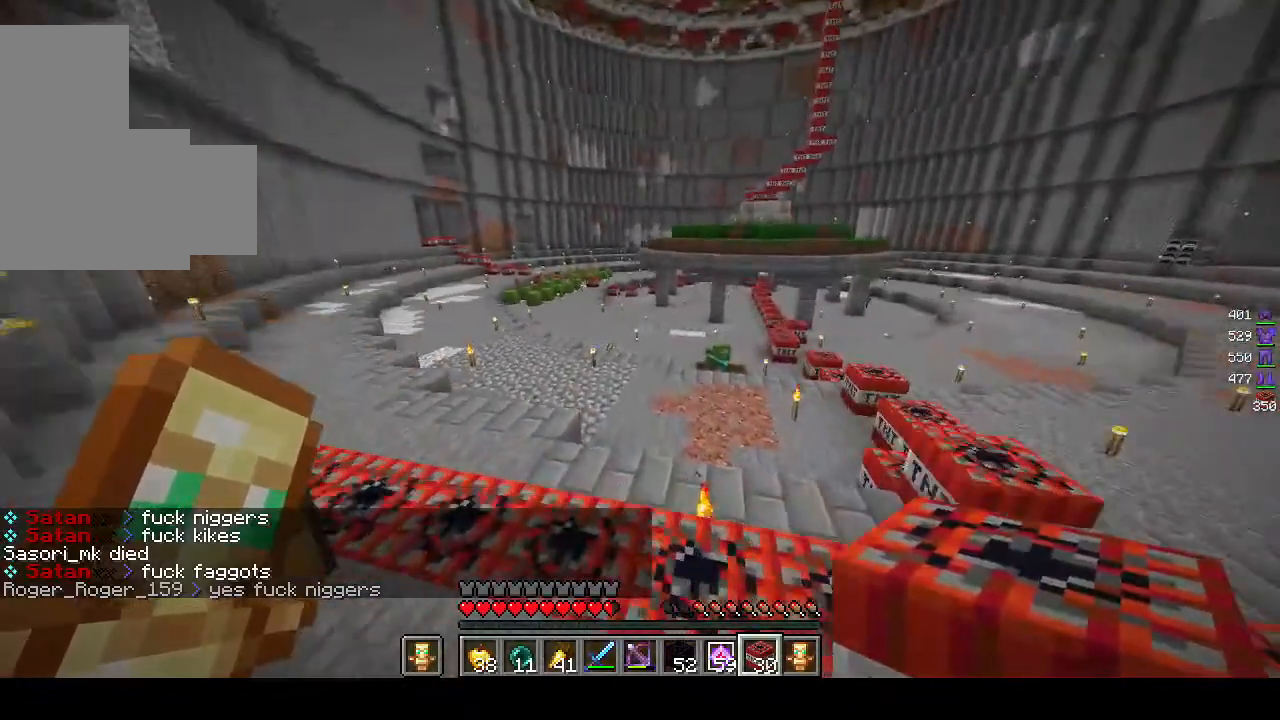
{"keys": ["a", "w"], "mouse": [], "events": []}
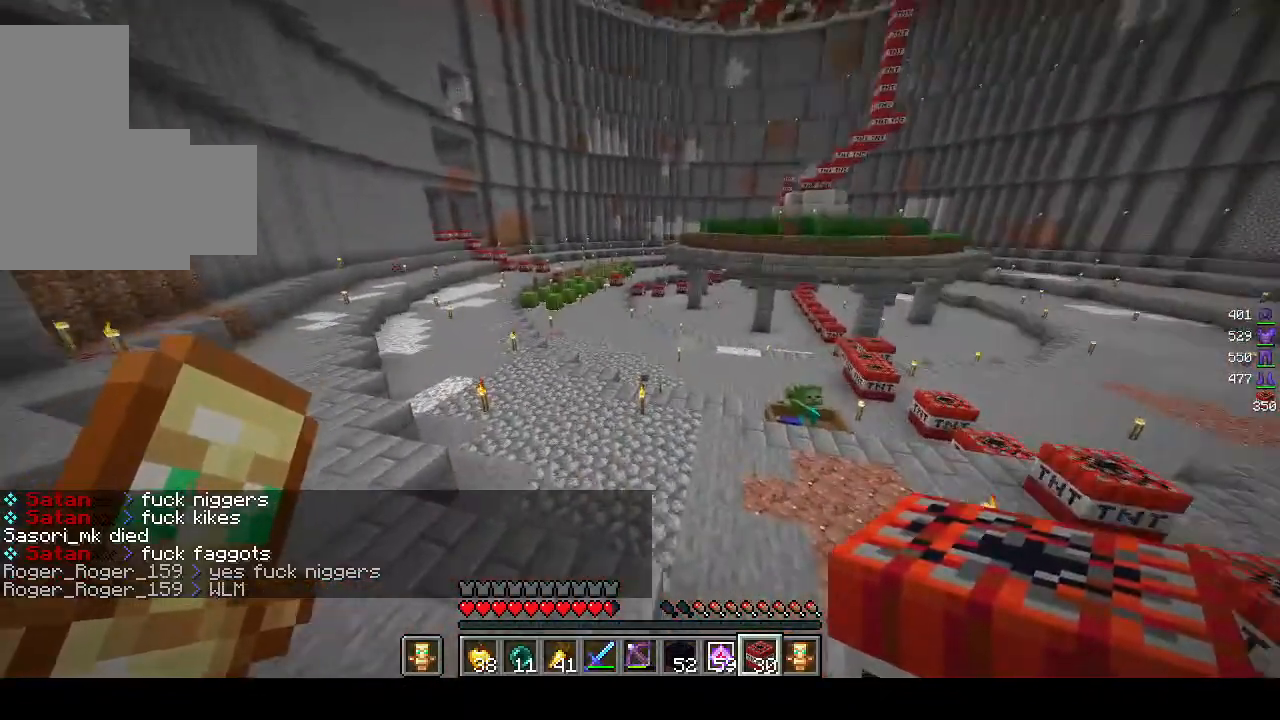
{"keys": ["a", "w"], "mouse": [], "events": [[267, "mouse_right", "down"], [400, "mouse_right", "up"]]}
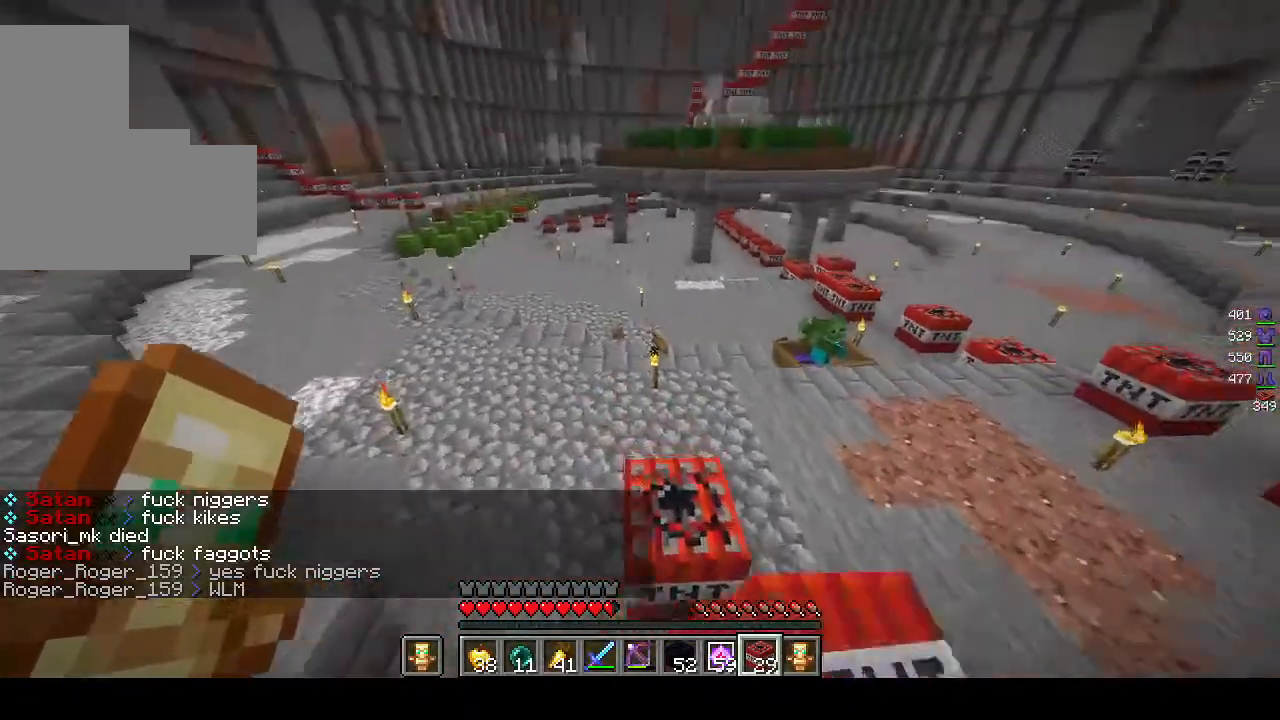
{"keys": ["w"], "mouse": [], "events": [[467, "a", "up"]]}
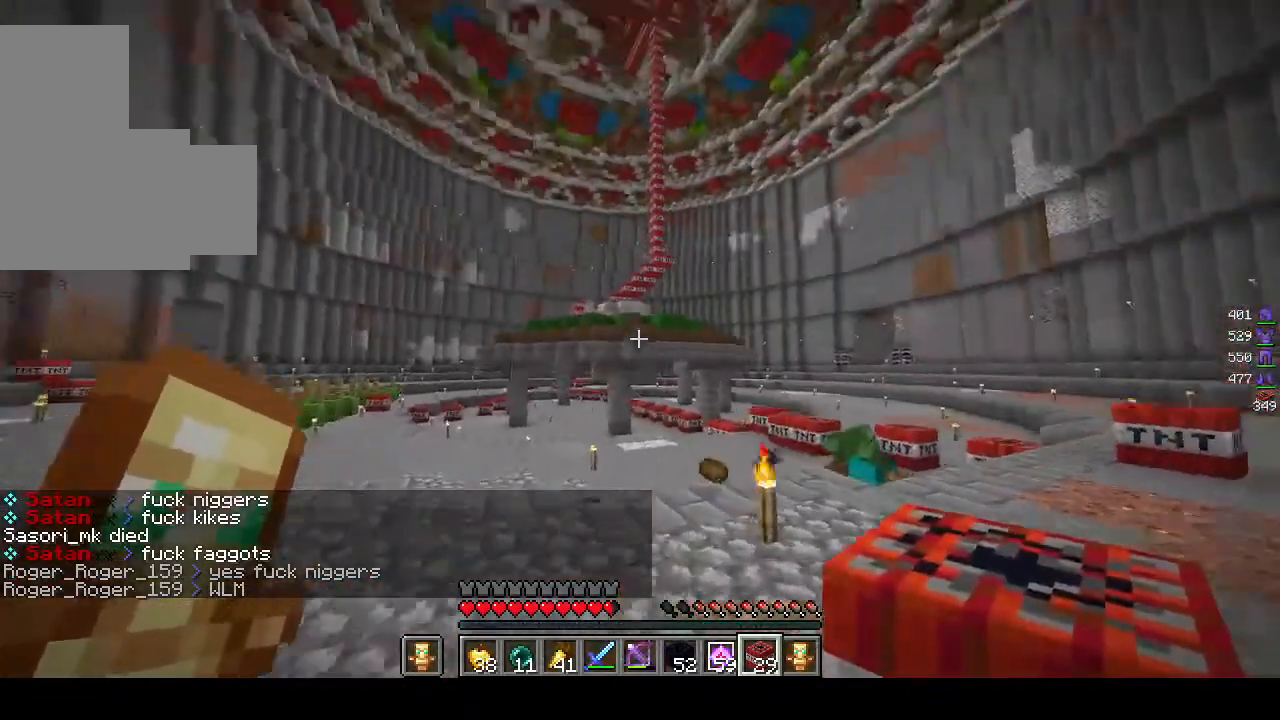
{"keys": ["a", "w"], "mouse": [], "events": [[433, "a", "down"]]}
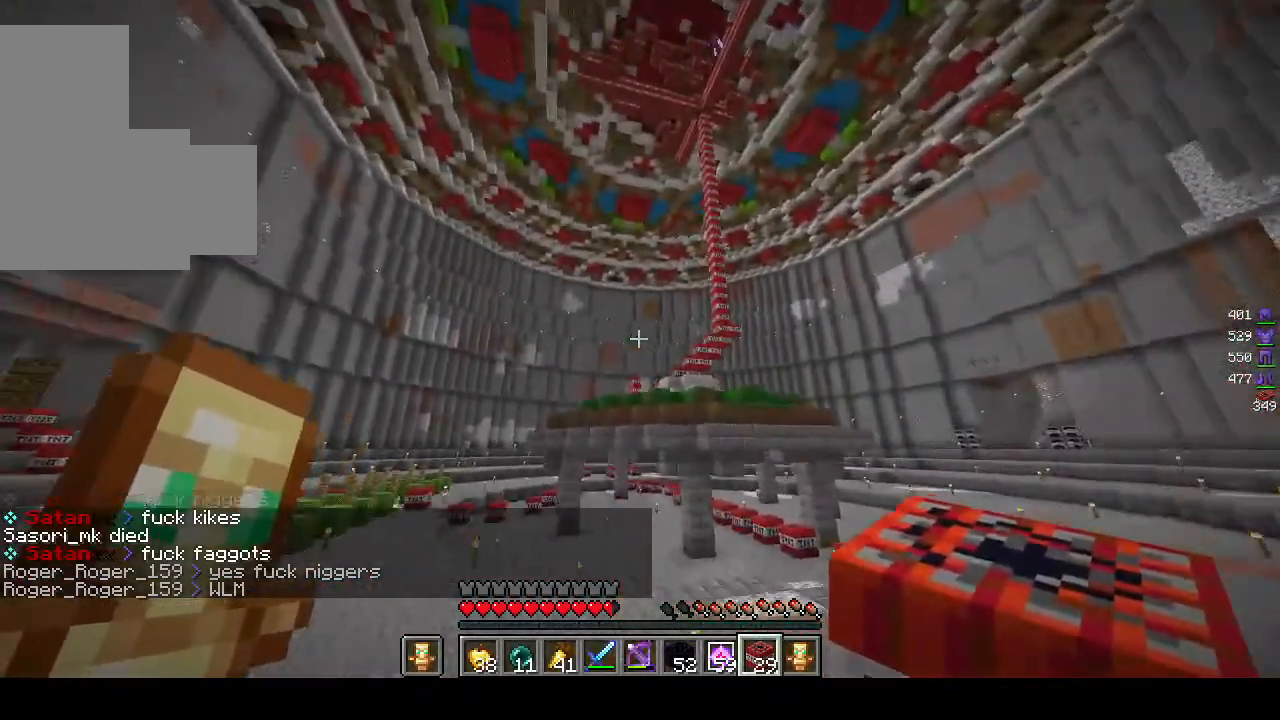
{"keys": ["a", "w"], "mouse": [], "events": []}
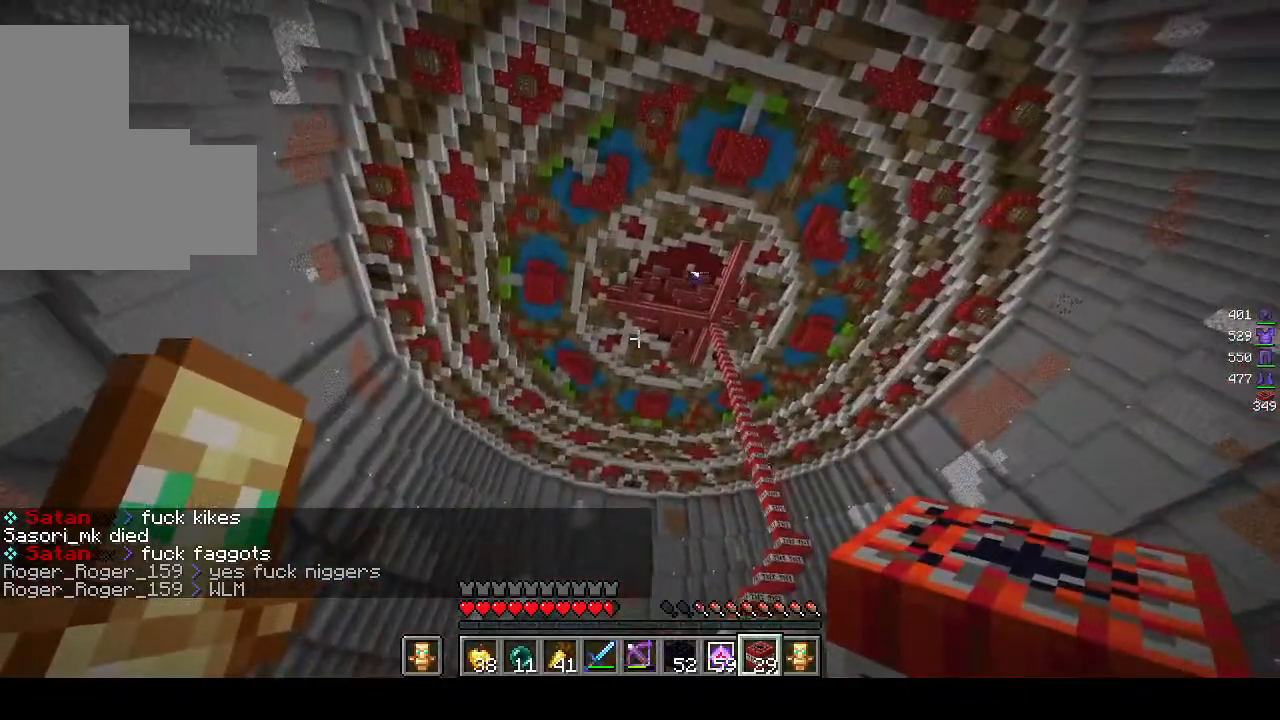
{"keys": ["a", "w"], "mouse": [], "events": []}
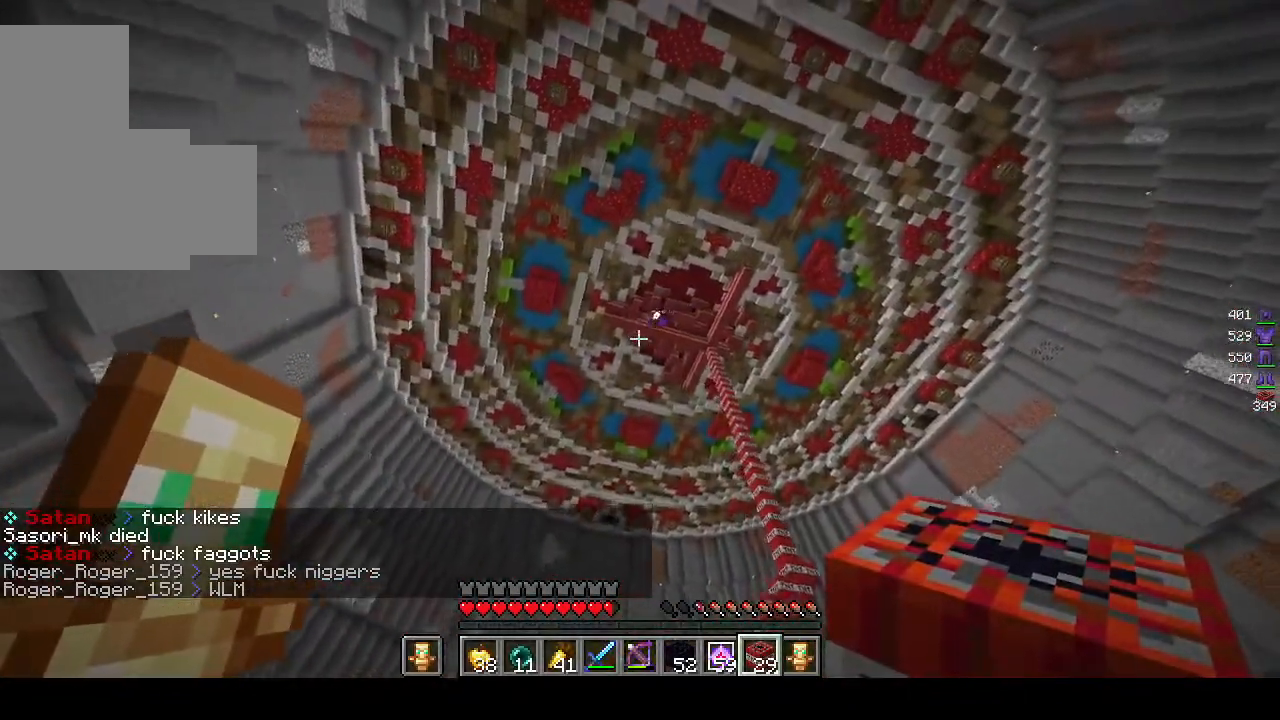
{"keys": ["a"], "mouse": [], "events": [[367, "w", "up"]]}
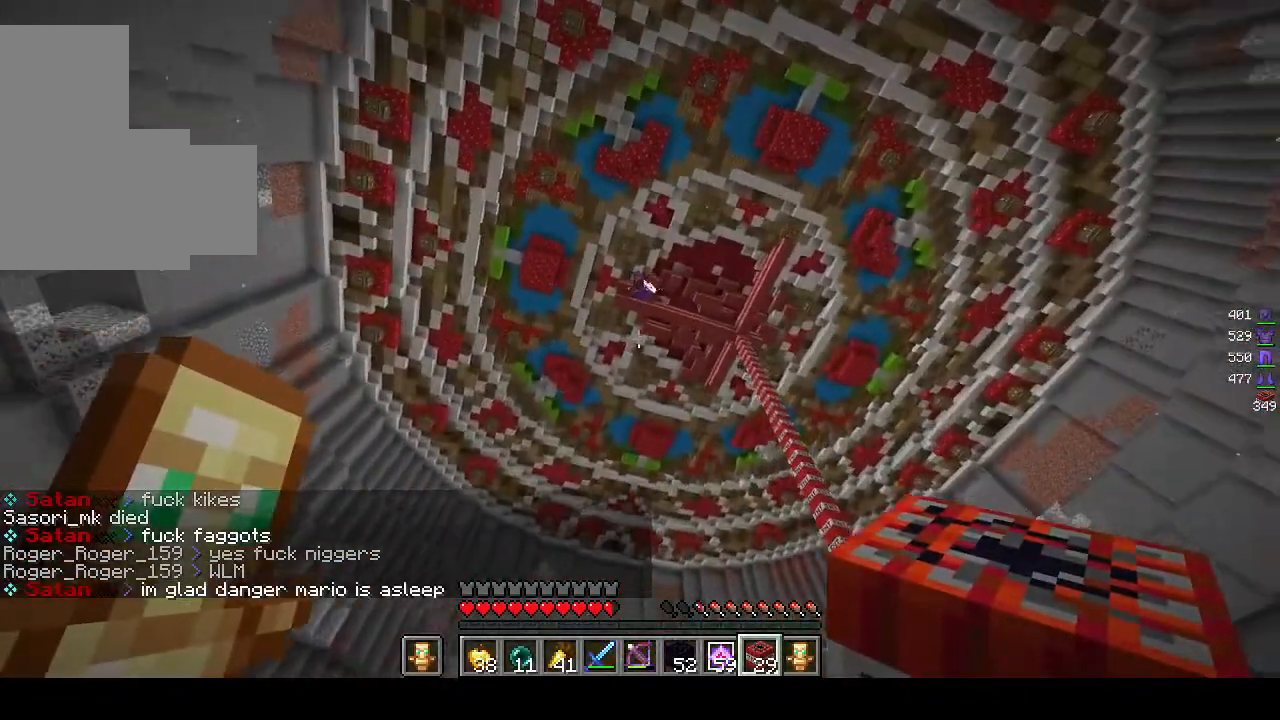
{"keys": [], "mouse": [], "events": [[267, "a", "up"]]}
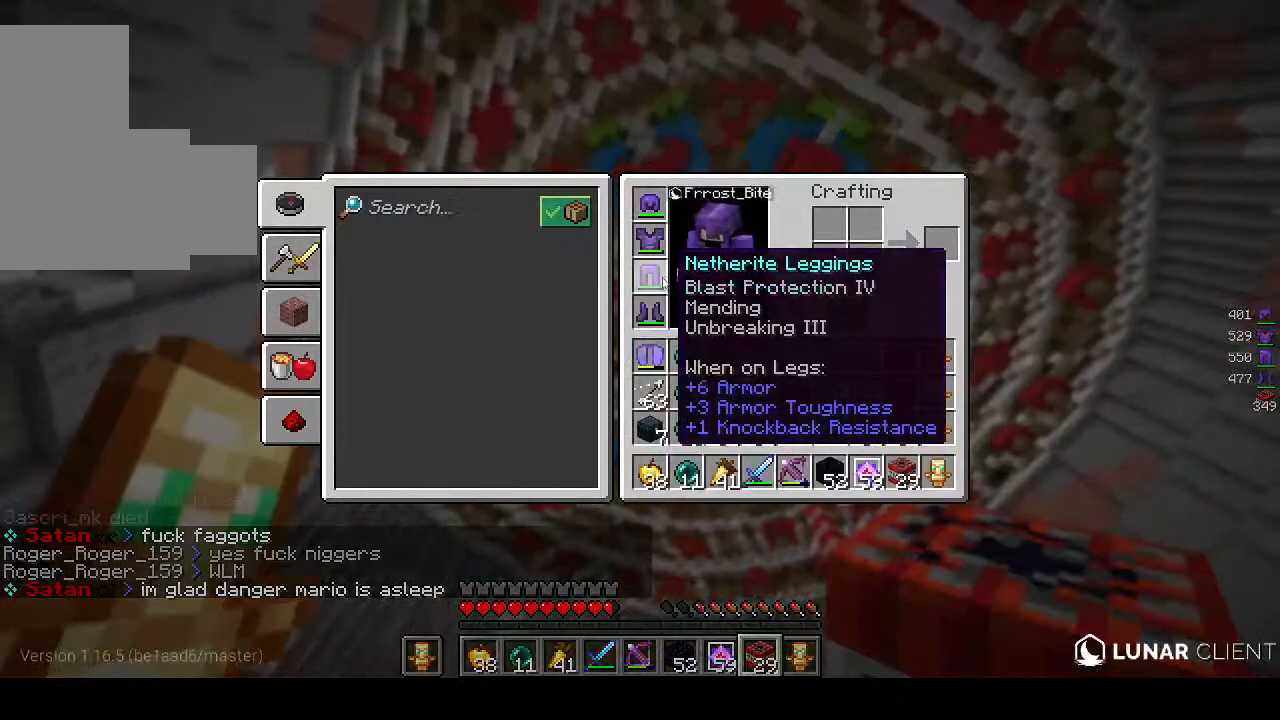
{"keys": [], "mouse": [], "events": []}
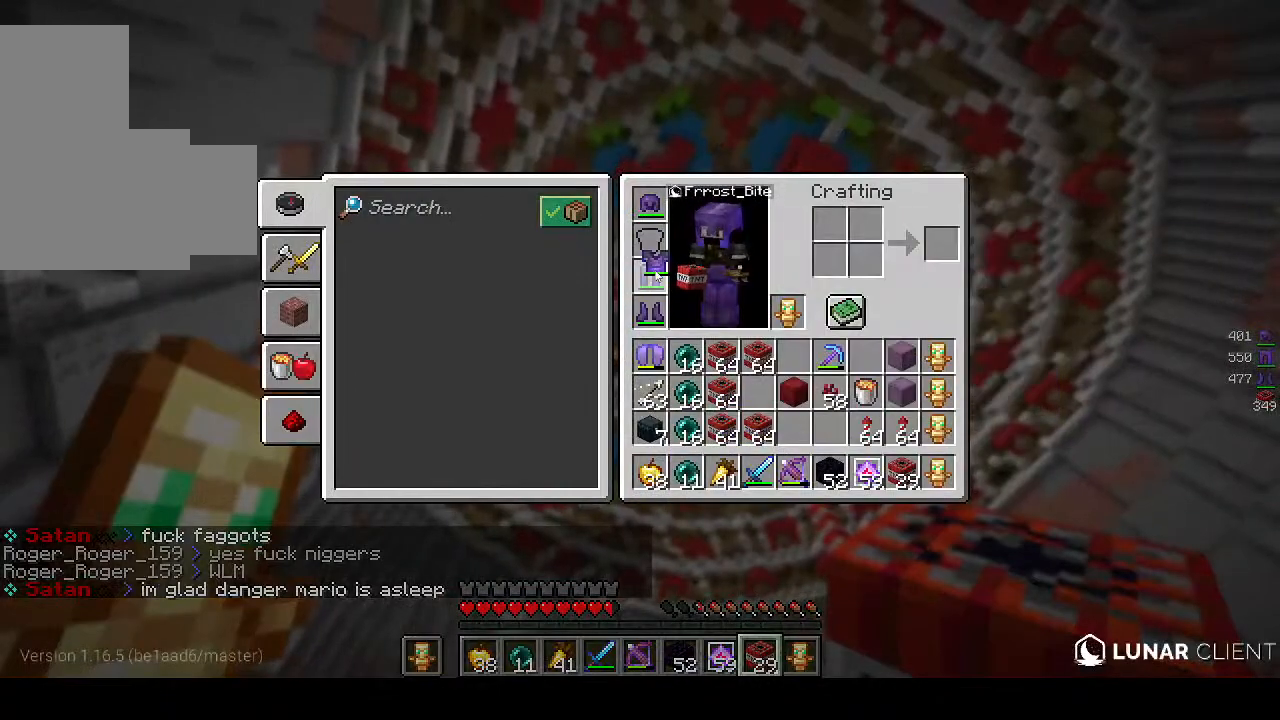
{"keys": [], "mouse": [], "events": []}
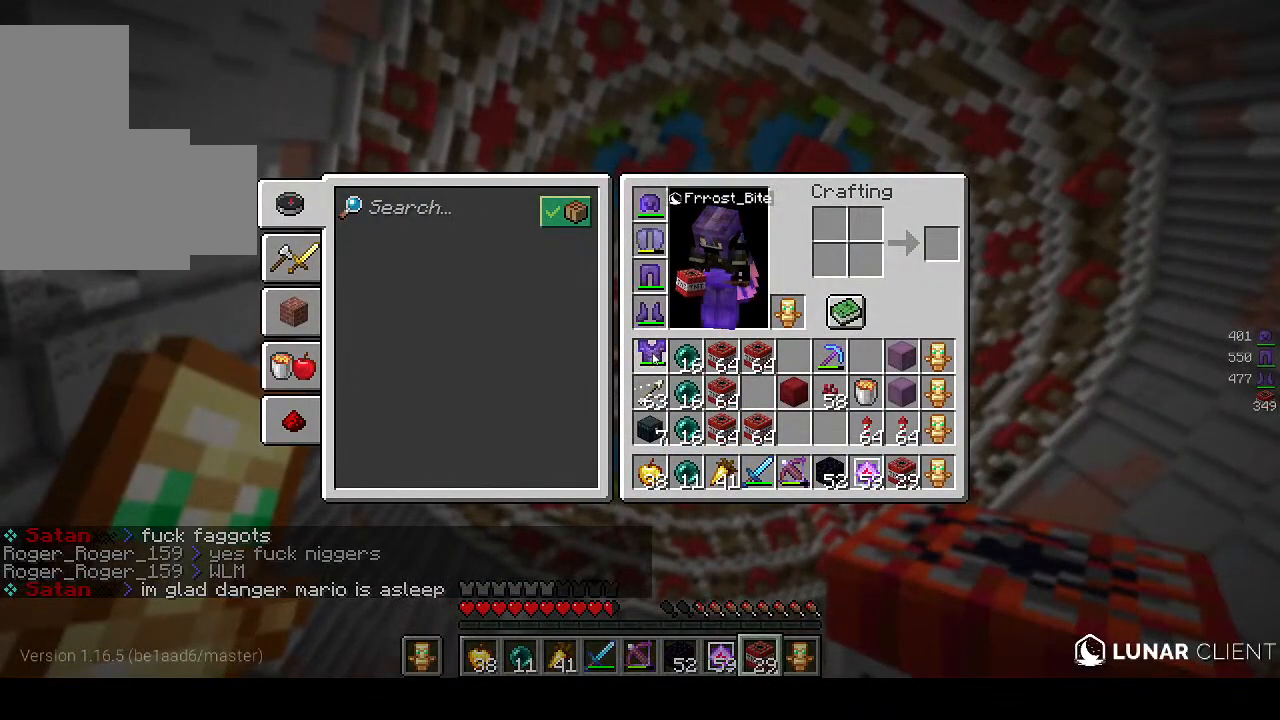
{"keys": [], "mouse": [], "events": []}
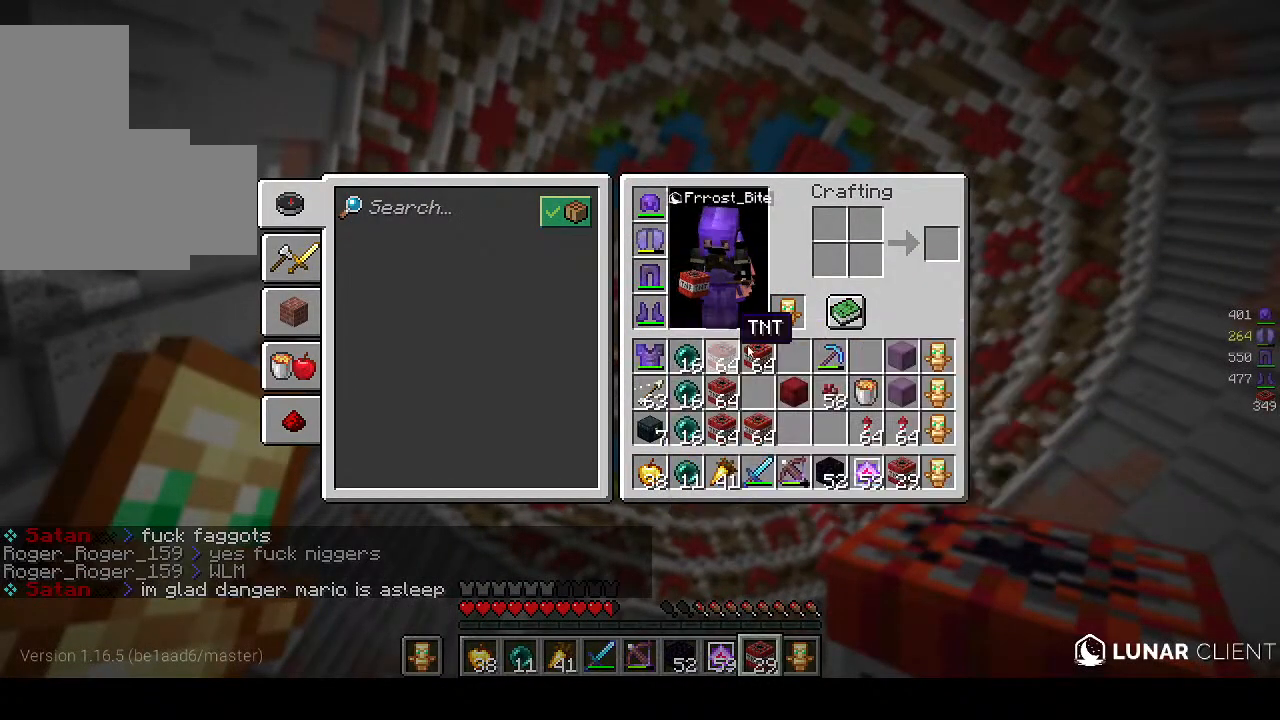
{"keys": [], "mouse": [], "events": []}
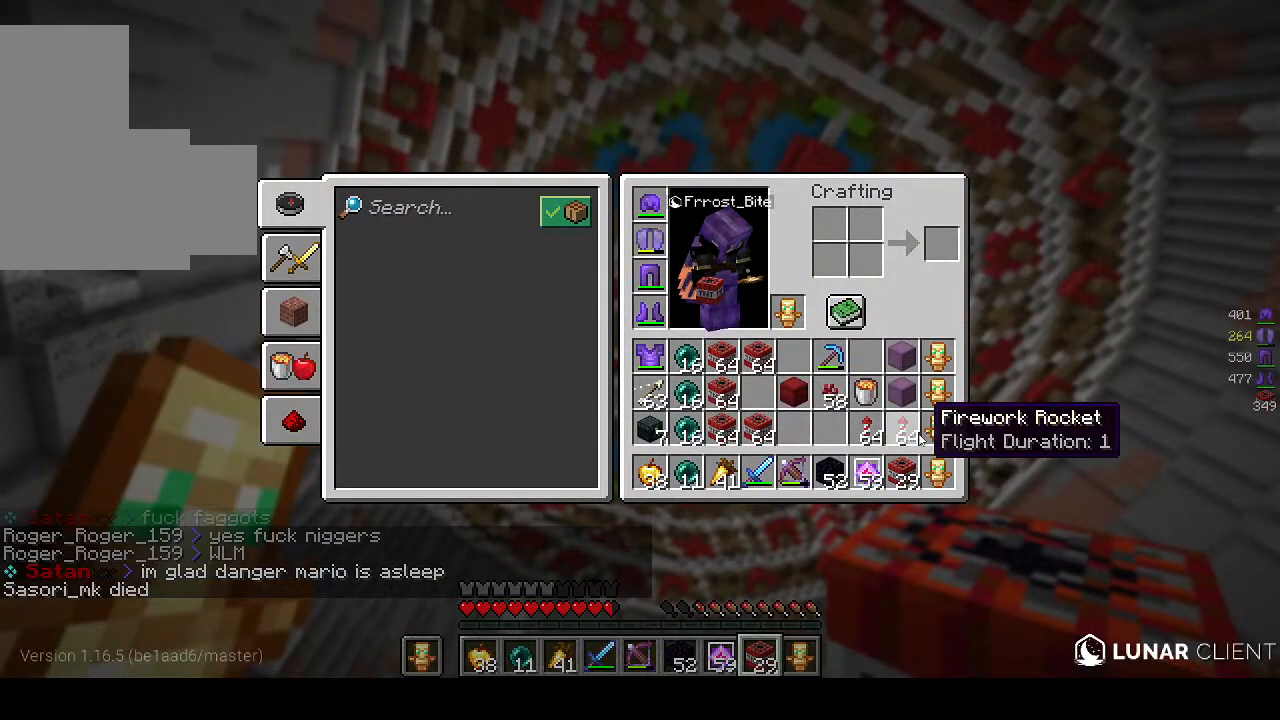
{"keys": [], "mouse": [], "events": []}
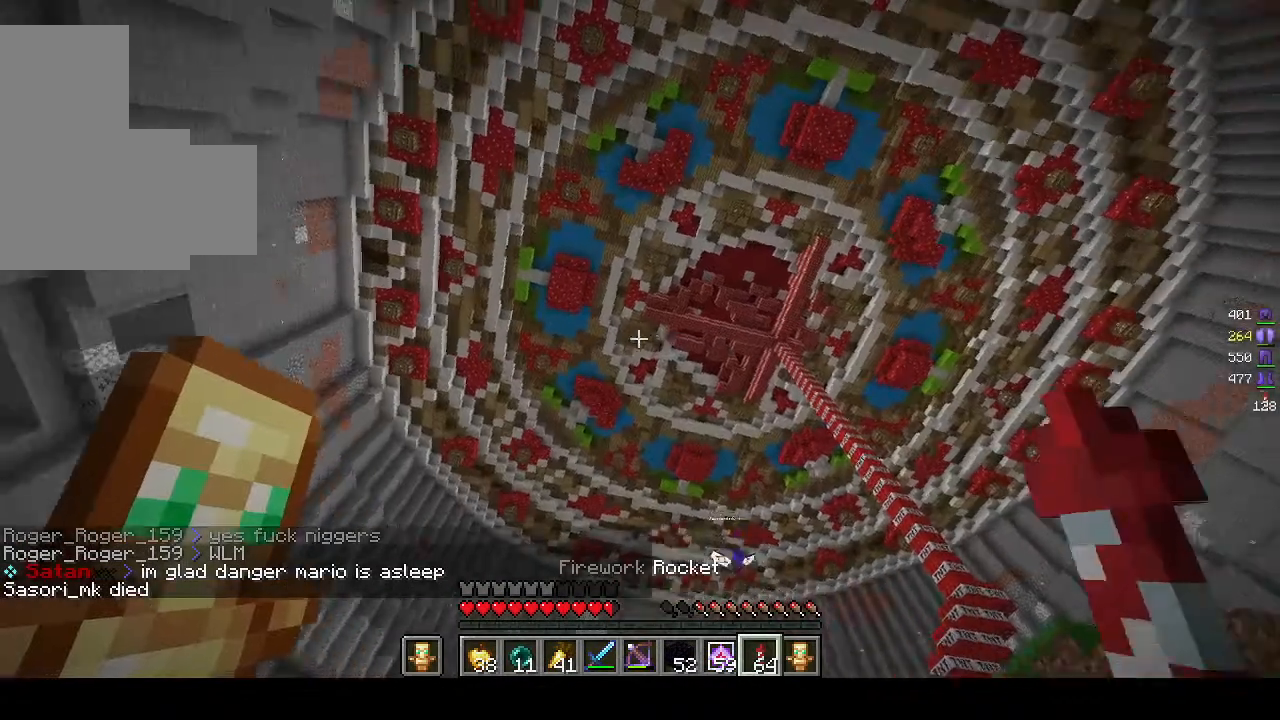
{"keys": [], "mouse": ["right"], "events": [[317, "mouse_right", "down"]]}
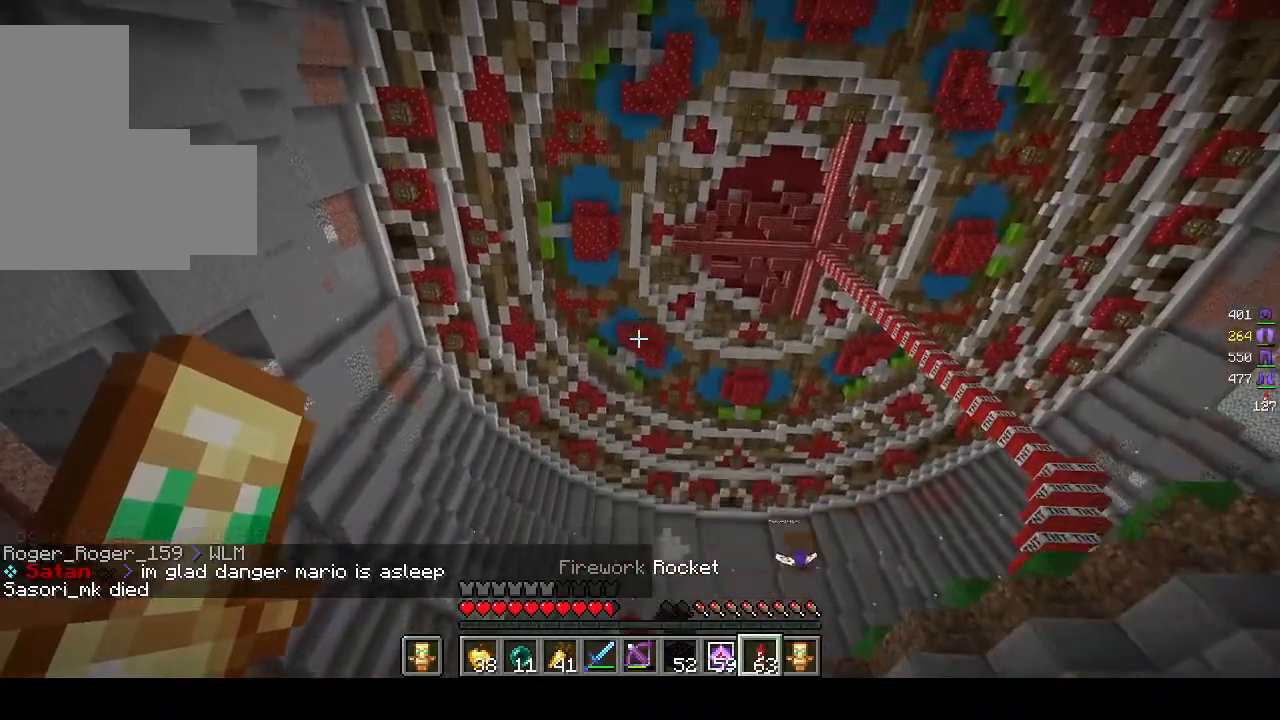
{"keys": [], "mouse": [], "events": [[17, "mouse_right", "up"]]}